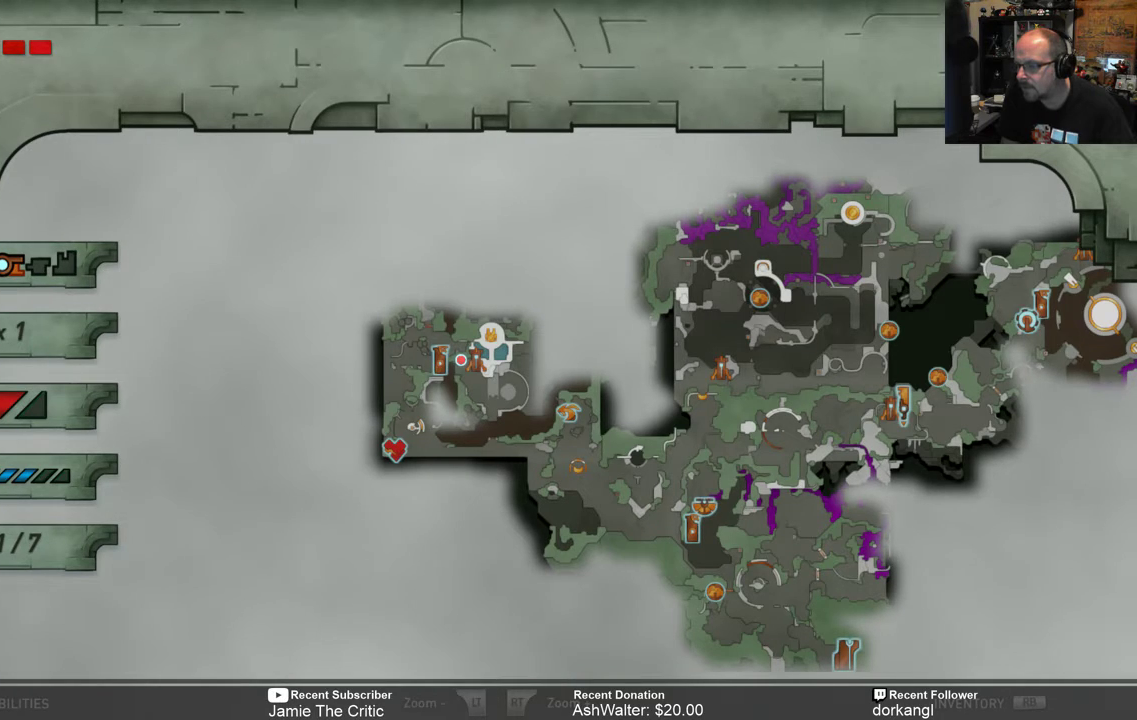
Gameplay with a controller (Xbox layout); each line is a JSON object with the inputs held at the frame after it. "events" lists button and stick changes between this image and that frame as [ms after this image, input, new state], when the widget could be followed in between. Not read: SHARE.
{"buttons": [], "left_stick": "center", "right_stick": "center", "events": [[417, "B", "down"], [483, "B", "up"]]}
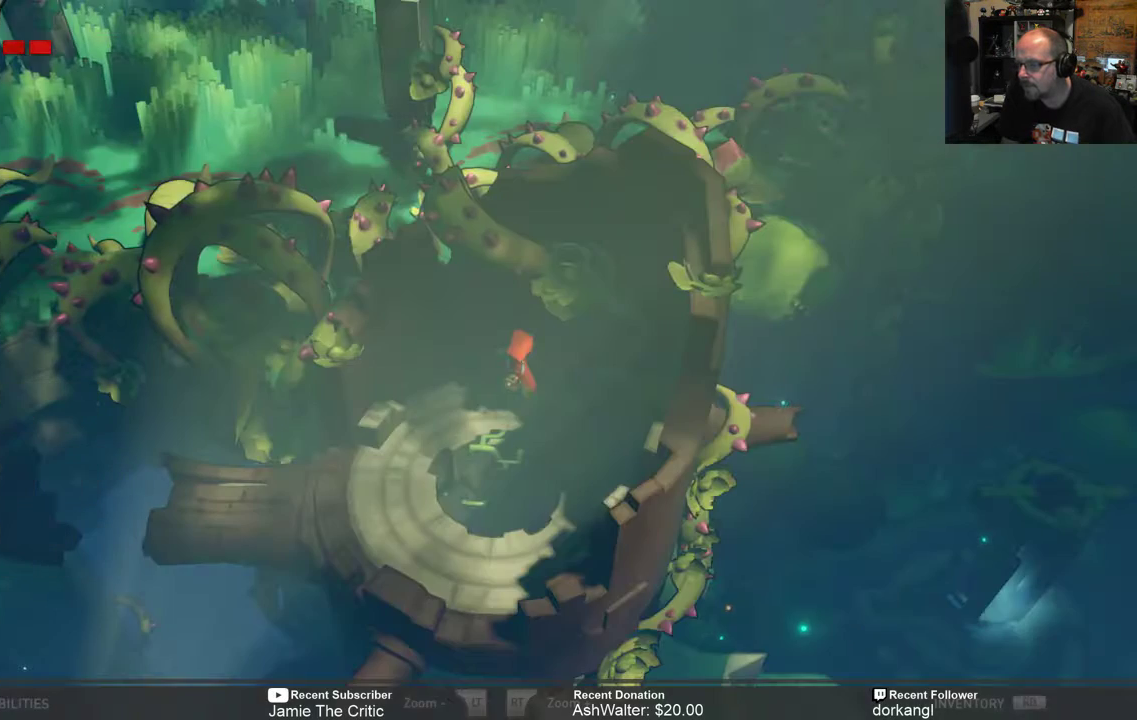
{"buttons": ["R2"], "left_stick": "down-left", "right_stick": "center", "events": [[383, "left_stick", "down-left"], [417, "R2", "down"]]}
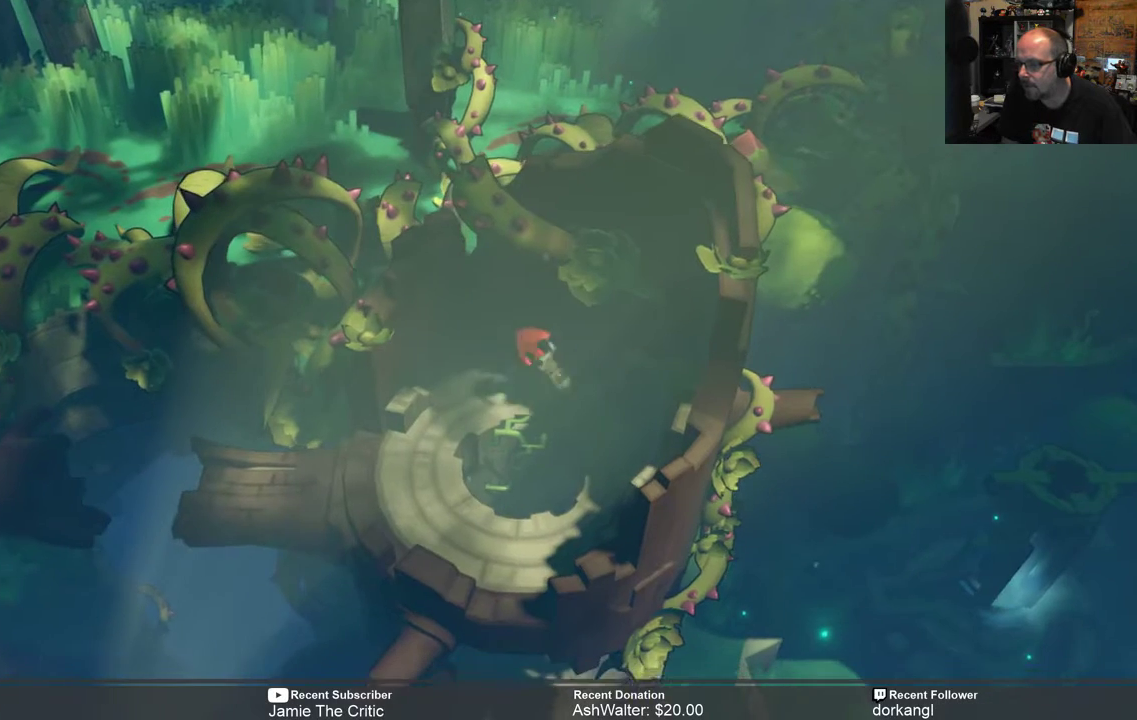
{"buttons": ["R2"], "left_stick": "down-left", "right_stick": "center", "events": [[267, "left_stick", "center"], [433, "left_stick", "down-left"]]}
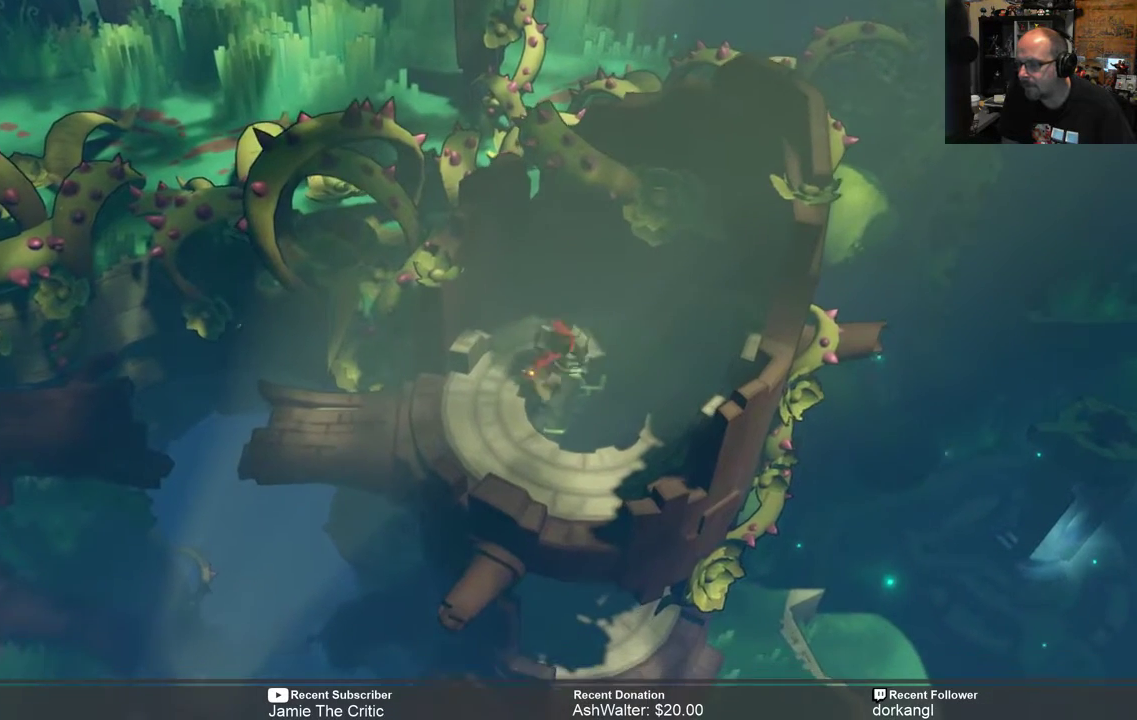
{"buttons": ["R2"], "left_stick": "center", "right_stick": "center", "events": [[267, "left_stick", "center"]]}
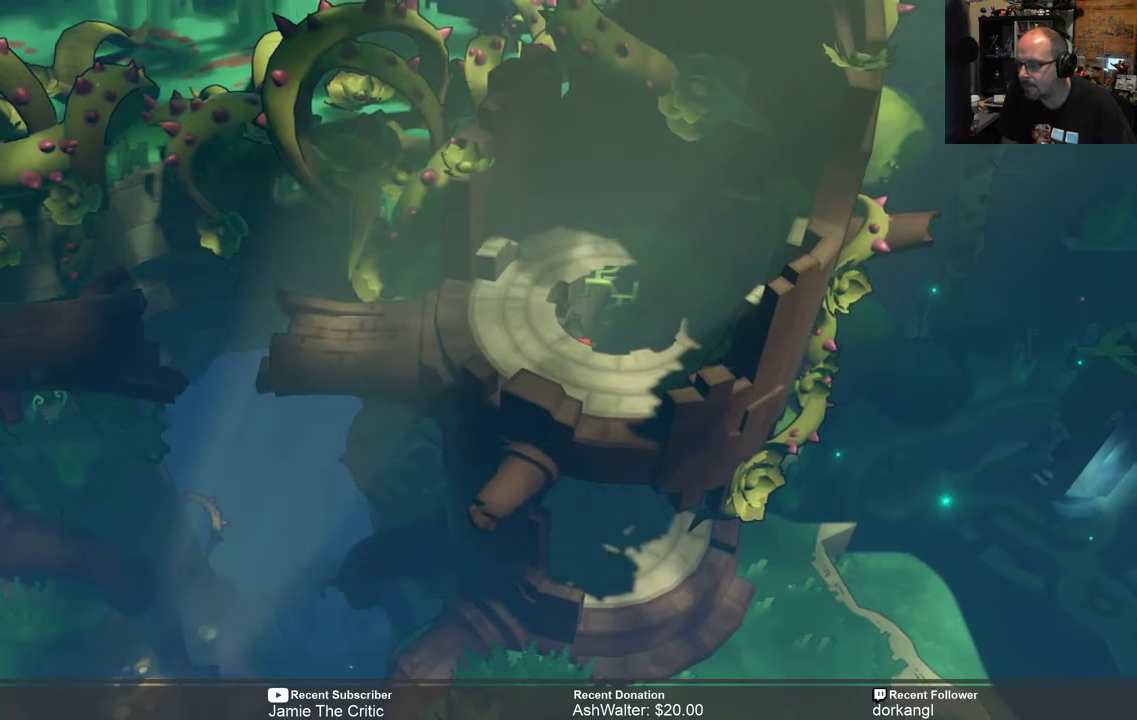
{"buttons": ["R2"], "left_stick": "up", "right_stick": "center", "events": [[233, "left_stick", "up"]]}
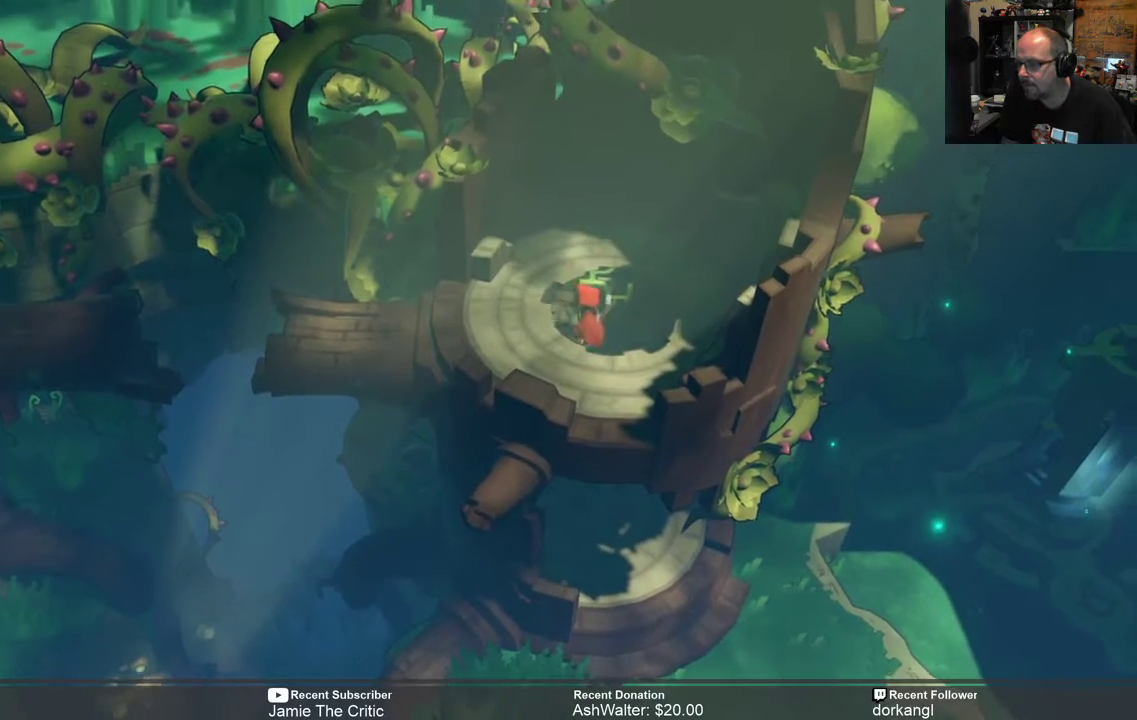
{"buttons": ["R2"], "left_stick": "up-left", "right_stick": "center", "events": [[483, "left_stick", "up-left"]]}
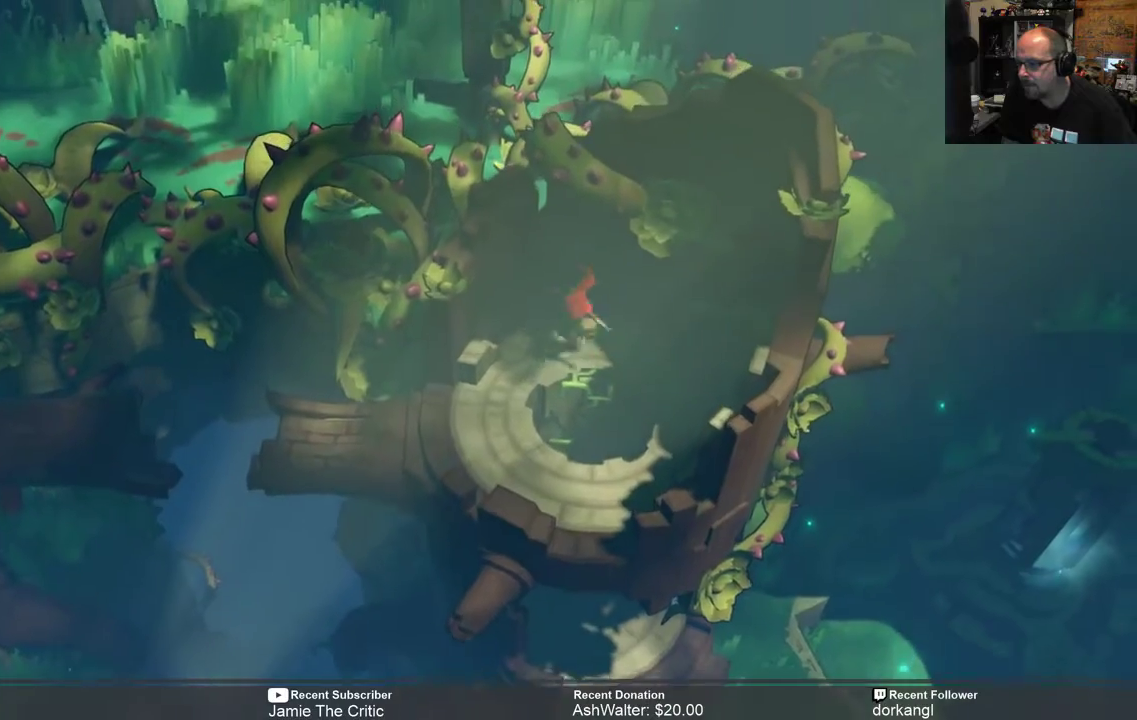
{"buttons": ["R2"], "left_stick": "down", "right_stick": "center", "events": [[83, "left_stick", "left"], [350, "left_stick", "center"], [483, "left_stick", "down"]]}
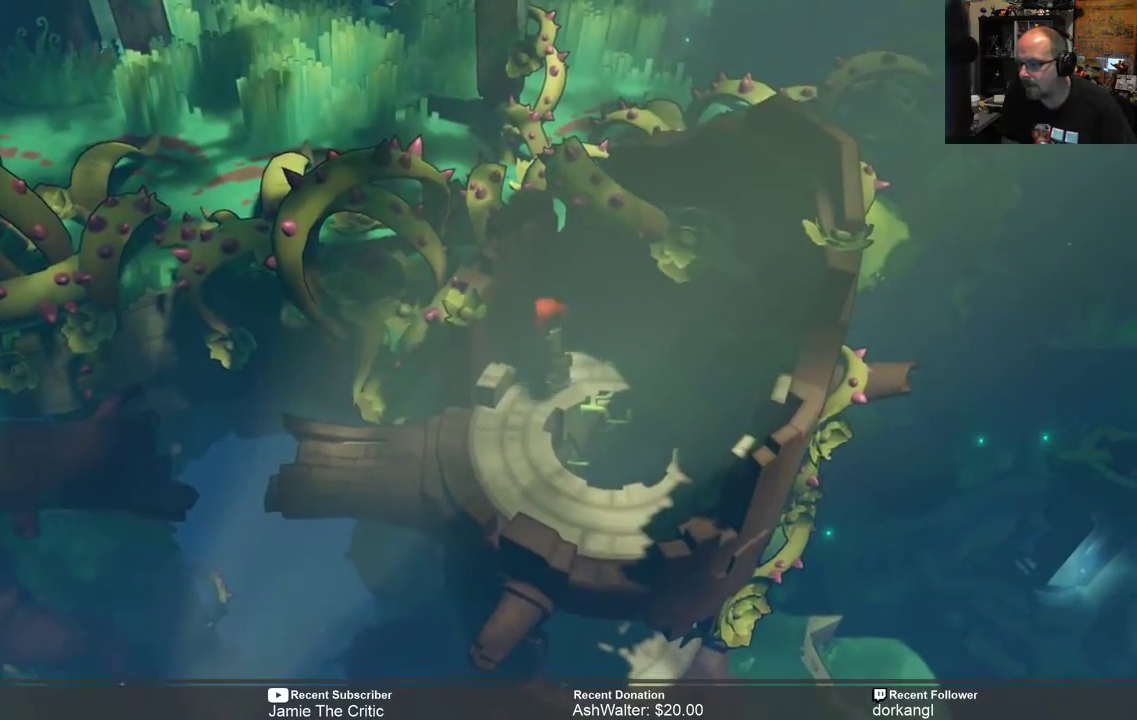
{"buttons": ["R2"], "left_stick": "left", "right_stick": "center", "events": [[150, "left_stick", "down-left"], [317, "left_stick", "center"], [483, "left_stick", "left"]]}
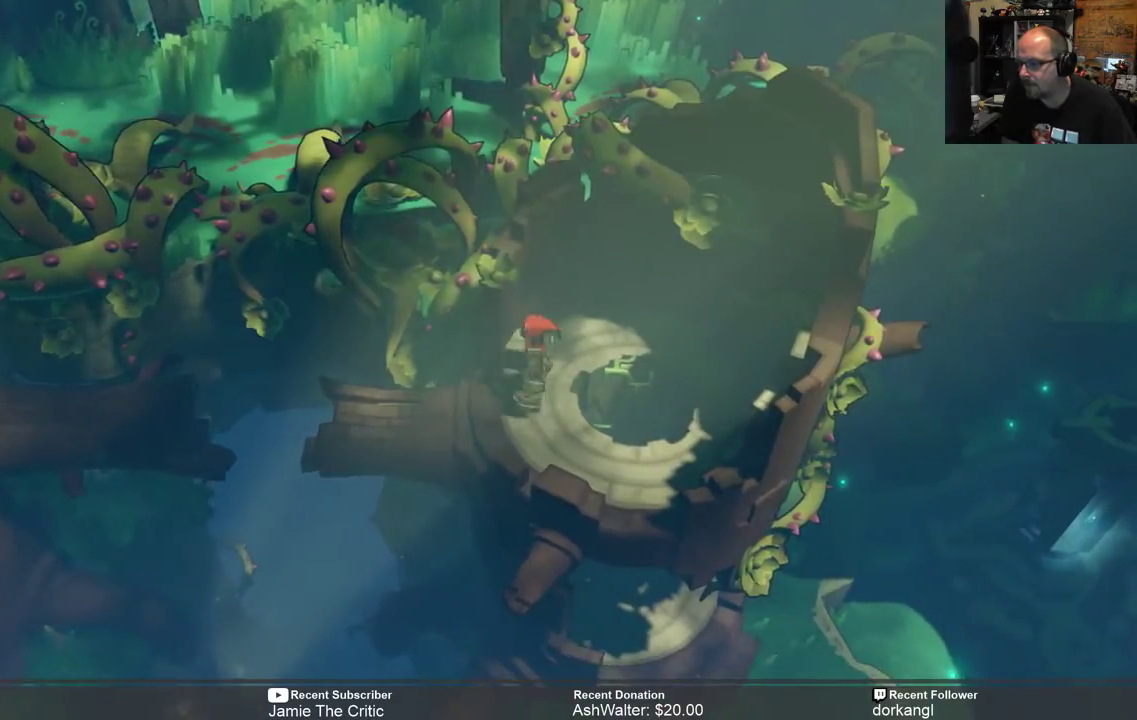
{"buttons": ["R2"], "left_stick": "left", "right_stick": "center", "events": [[183, "left_stick", "center"], [500, "left_stick", "left"]]}
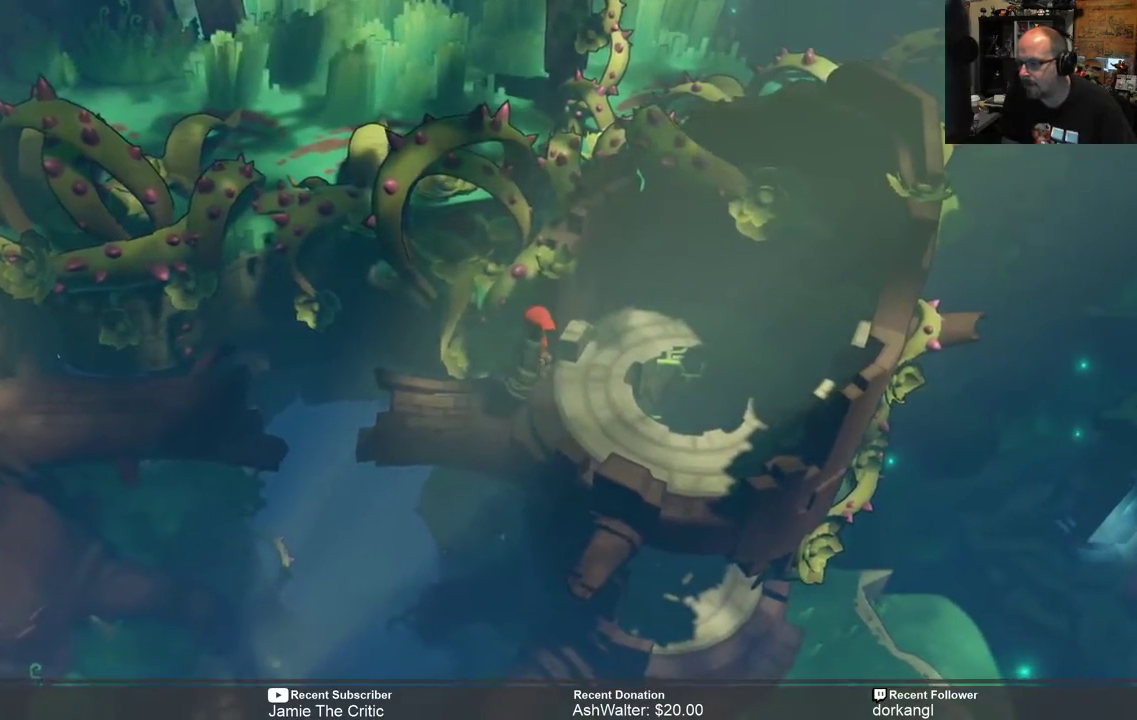
{"buttons": ["A", "R2"], "left_stick": "left", "right_stick": "center", "events": [[367, "A", "down"]]}
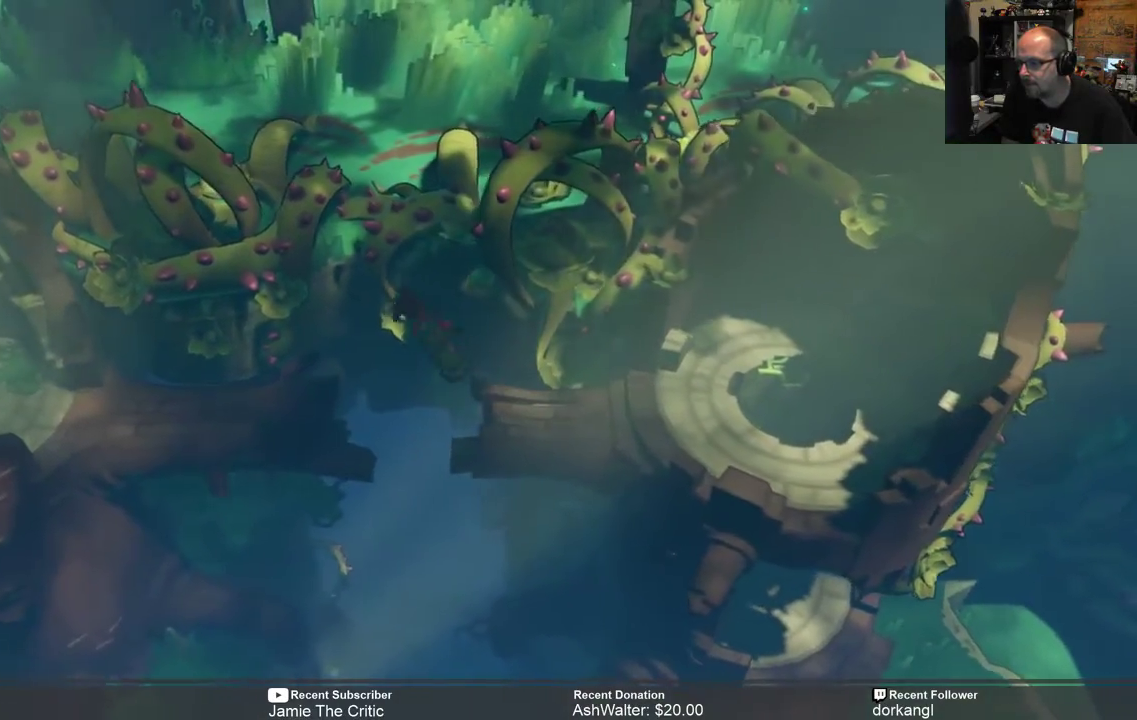
{"buttons": ["R2"], "left_stick": "center", "right_stick": "center", "events": [[67, "A", "up"], [500, "left_stick", "center"]]}
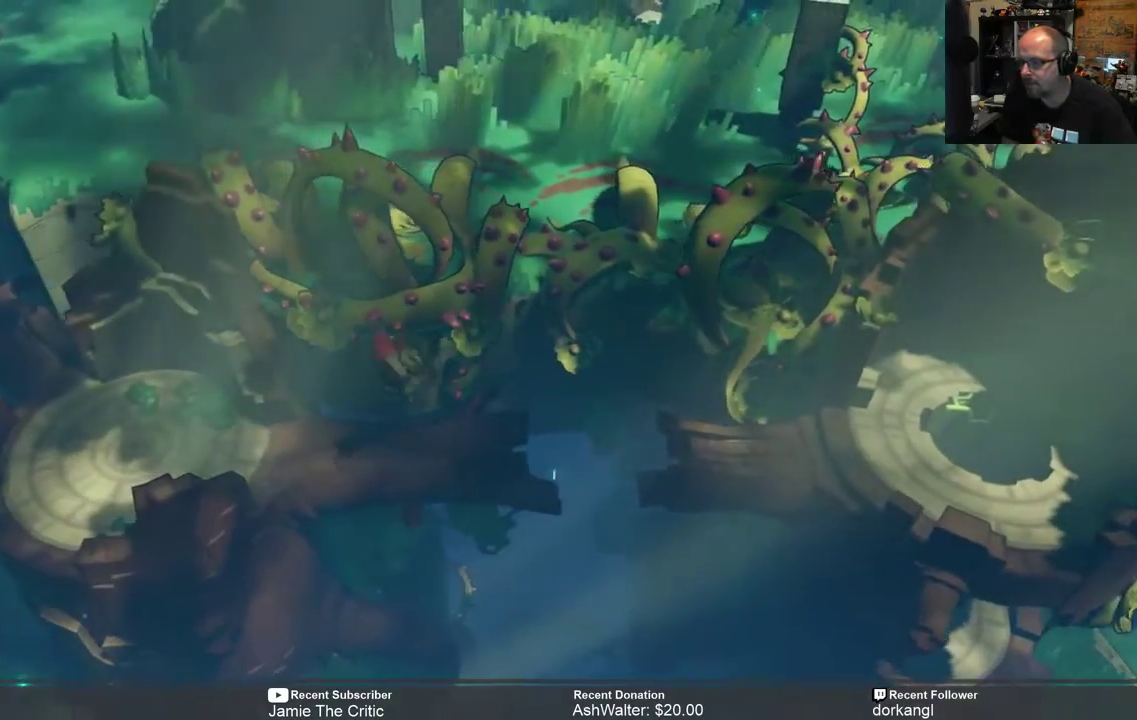
{"buttons": ["R2"], "left_stick": "left", "right_stick": "center", "events": [[367, "left_stick", "left"]]}
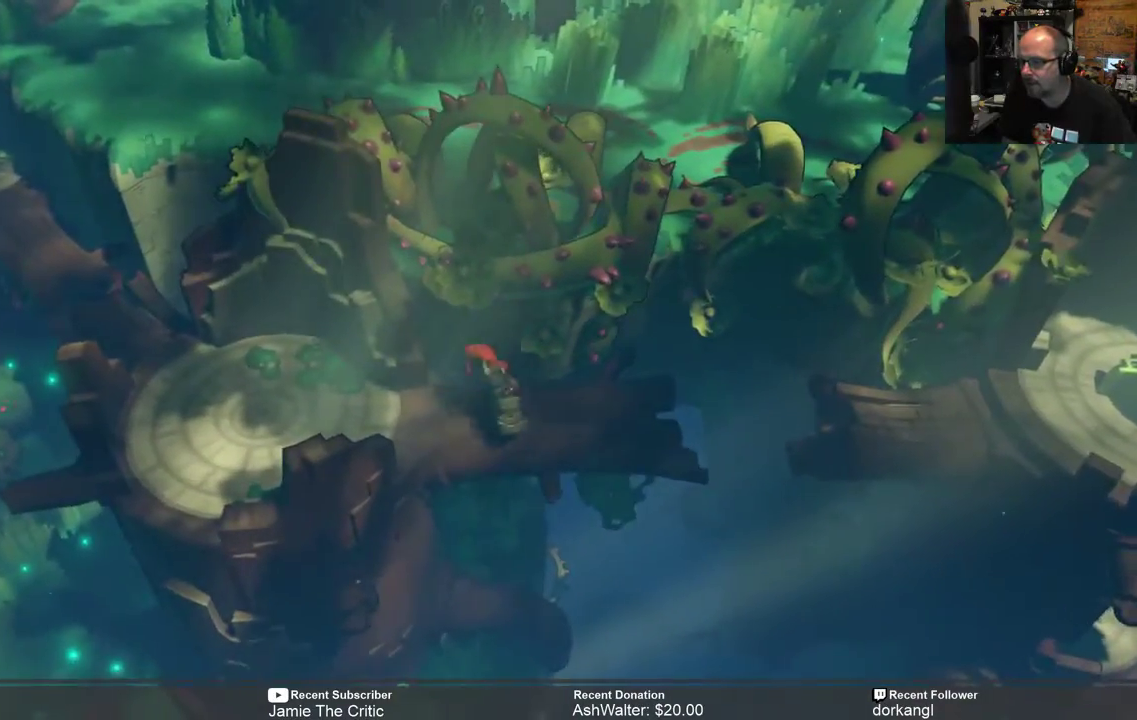
{"buttons": ["R2"], "left_stick": "up-left", "right_stick": "center", "events": [[450, "left_stick", "up-left"]]}
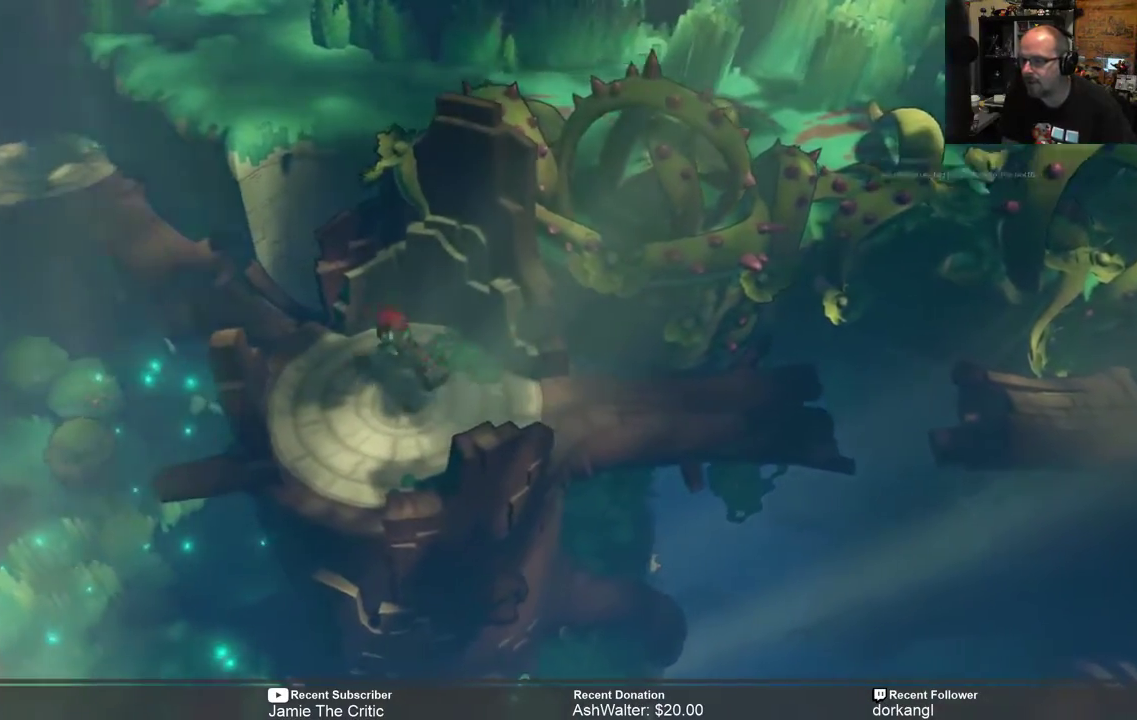
{"buttons": ["R2"], "left_stick": "center", "right_stick": "center", "events": [[83, "left_stick", "center"]]}
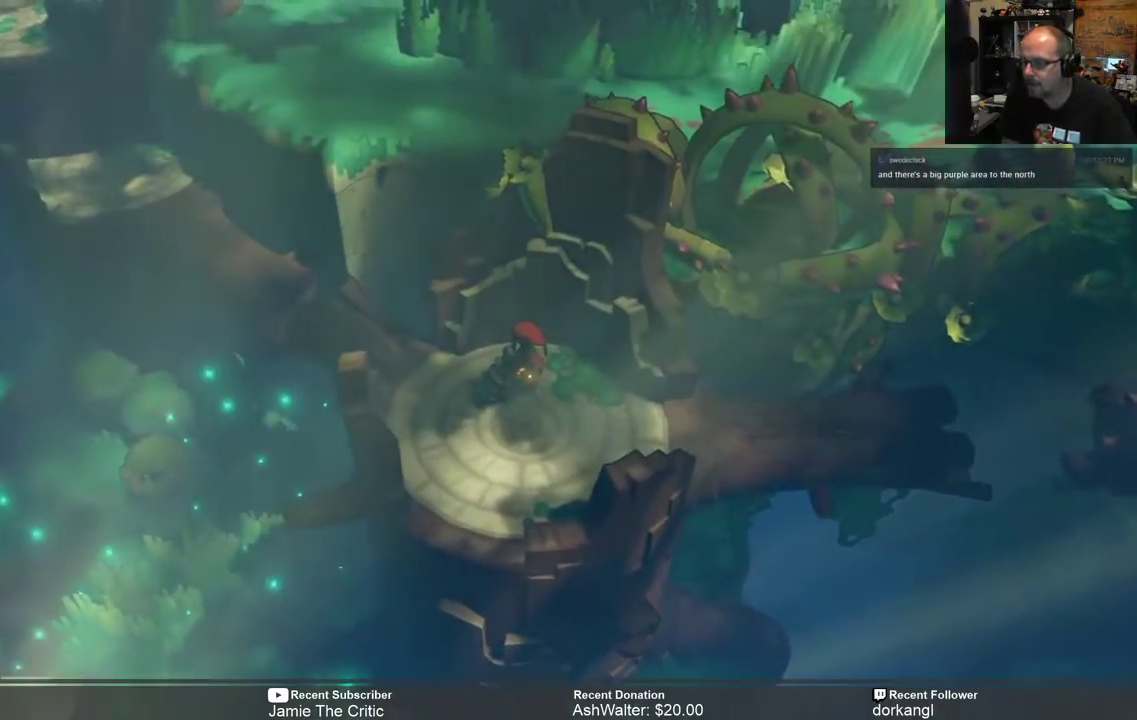
{"buttons": ["R2"], "left_stick": "left", "right_stick": "center", "events": [[350, "left_stick", "left"]]}
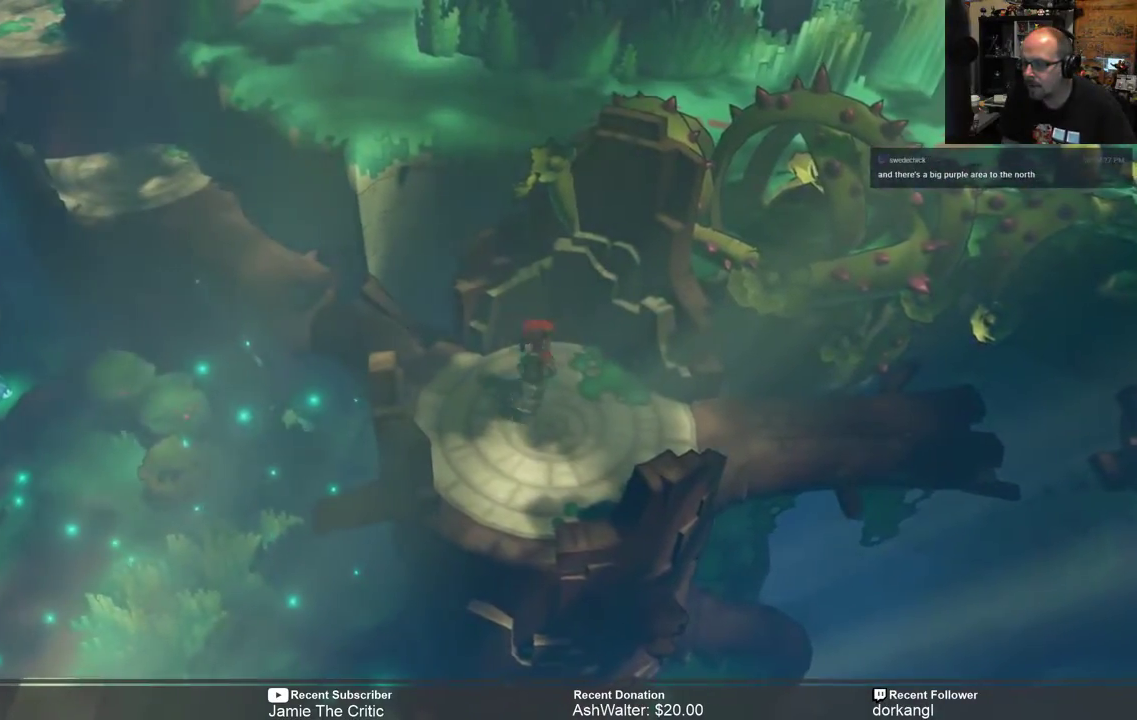
{"buttons": ["R2"], "left_stick": "center", "right_stick": "center", "events": [[67, "left_stick", "up-left"], [200, "left_stick", "center"]]}
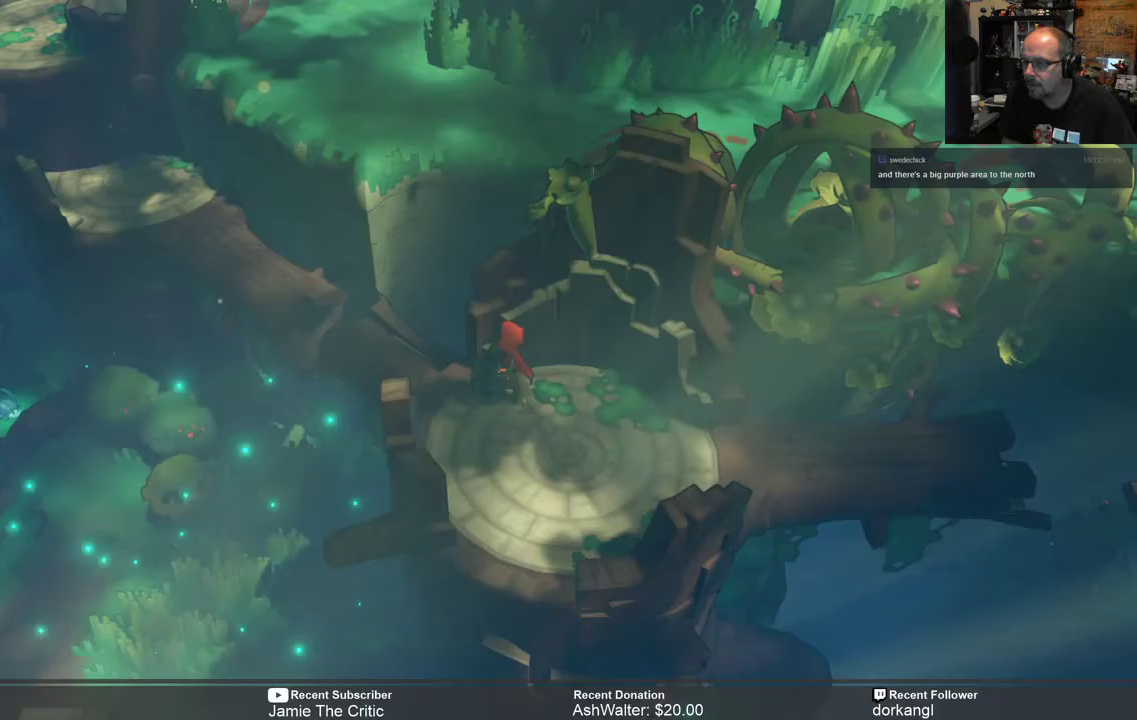
{"buttons": ["R2"], "left_stick": "center", "right_stick": "center", "events": [[100, "left_stick", "left"], [167, "left_stick", "up-left"], [433, "left_stick", "center"]]}
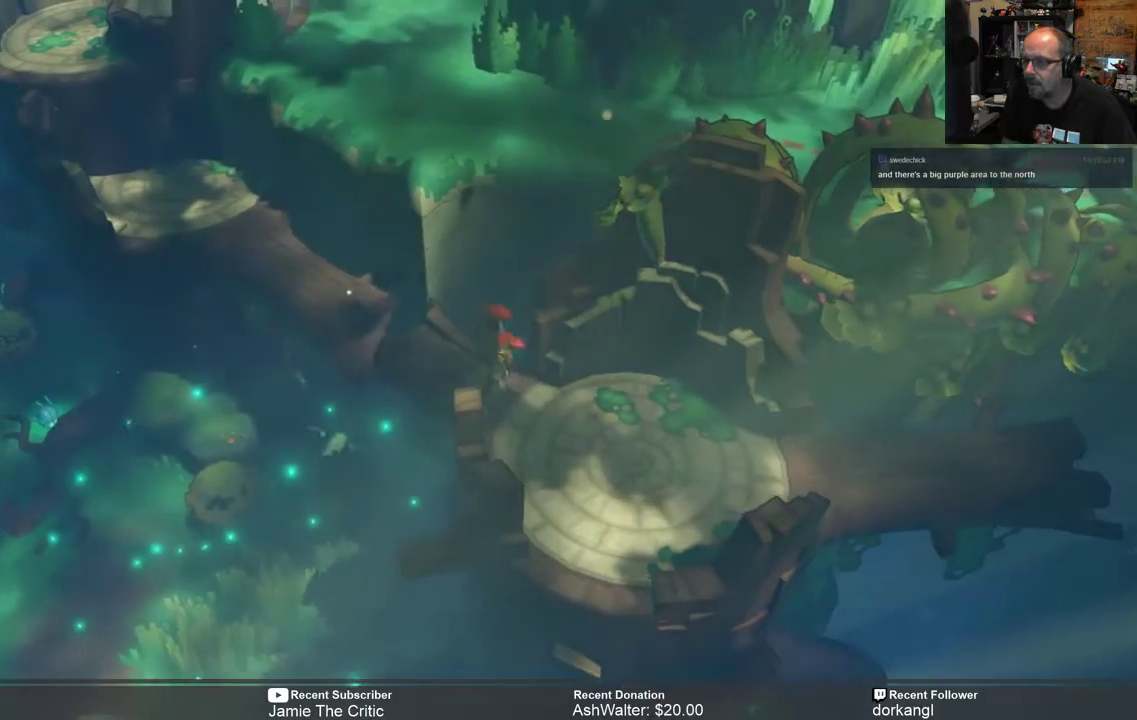
{"buttons": ["R2"], "left_stick": "center", "right_stick": "center", "events": []}
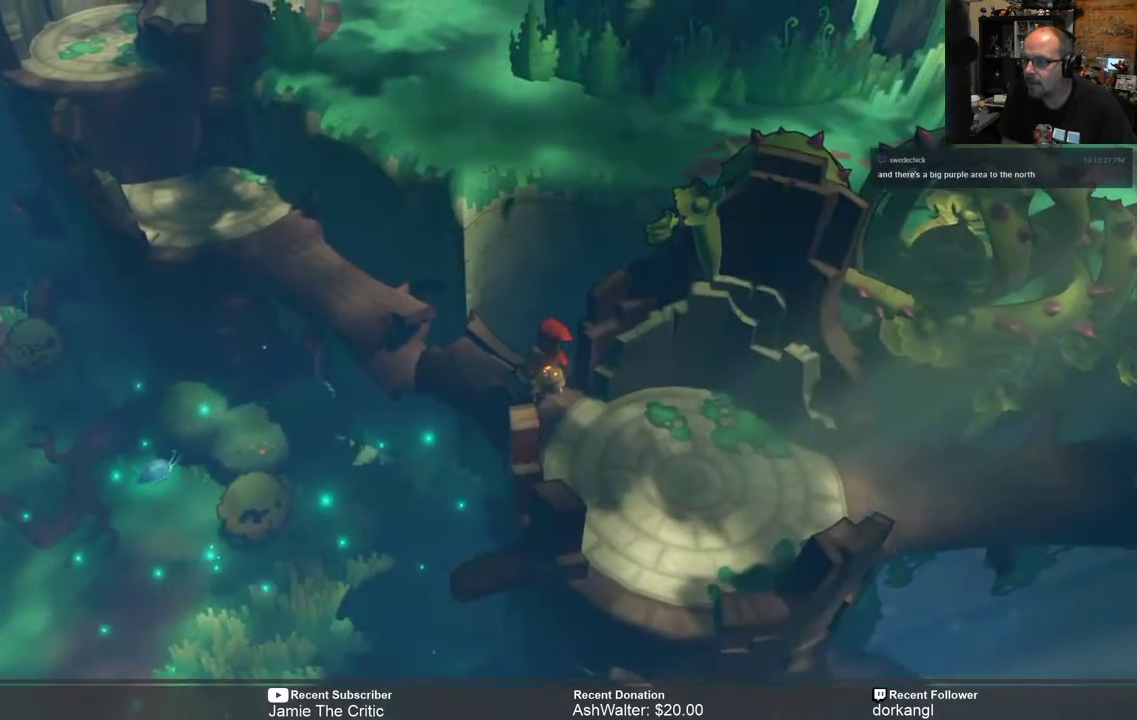
{"buttons": ["R2"], "left_stick": "up-left", "right_stick": "center", "events": [[317, "left_stick", "up-left"]]}
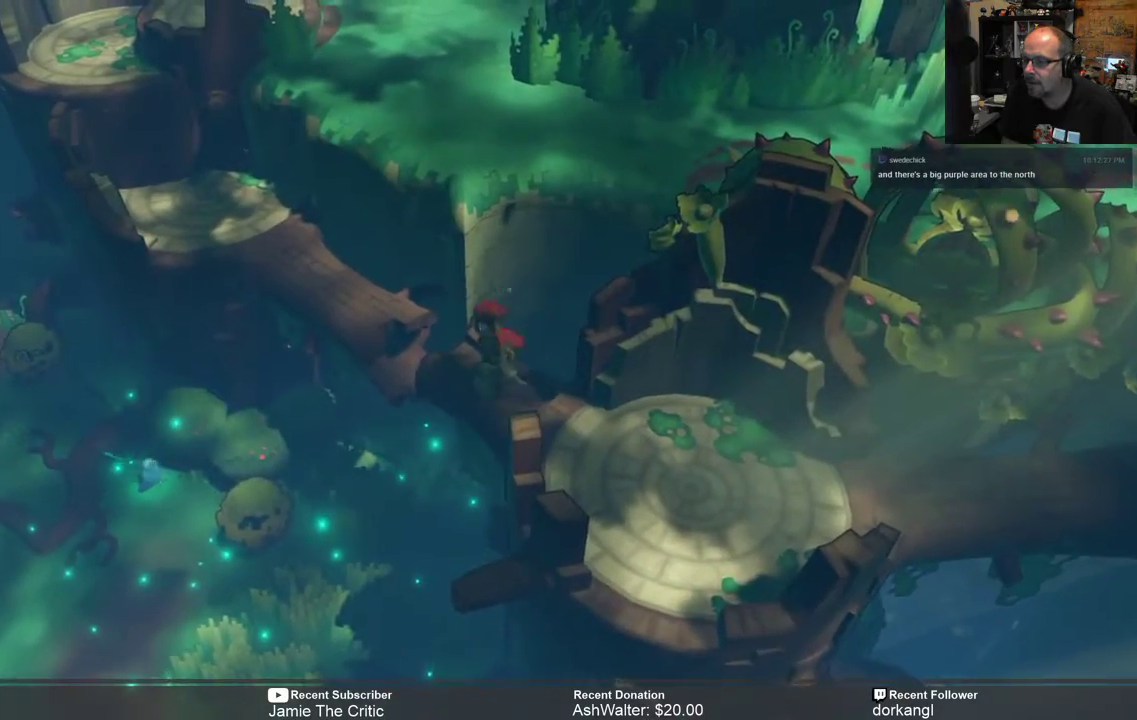
{"buttons": ["R2"], "left_stick": "up-left", "right_stick": "center", "events": [[217, "A", "down"], [383, "A", "up"]]}
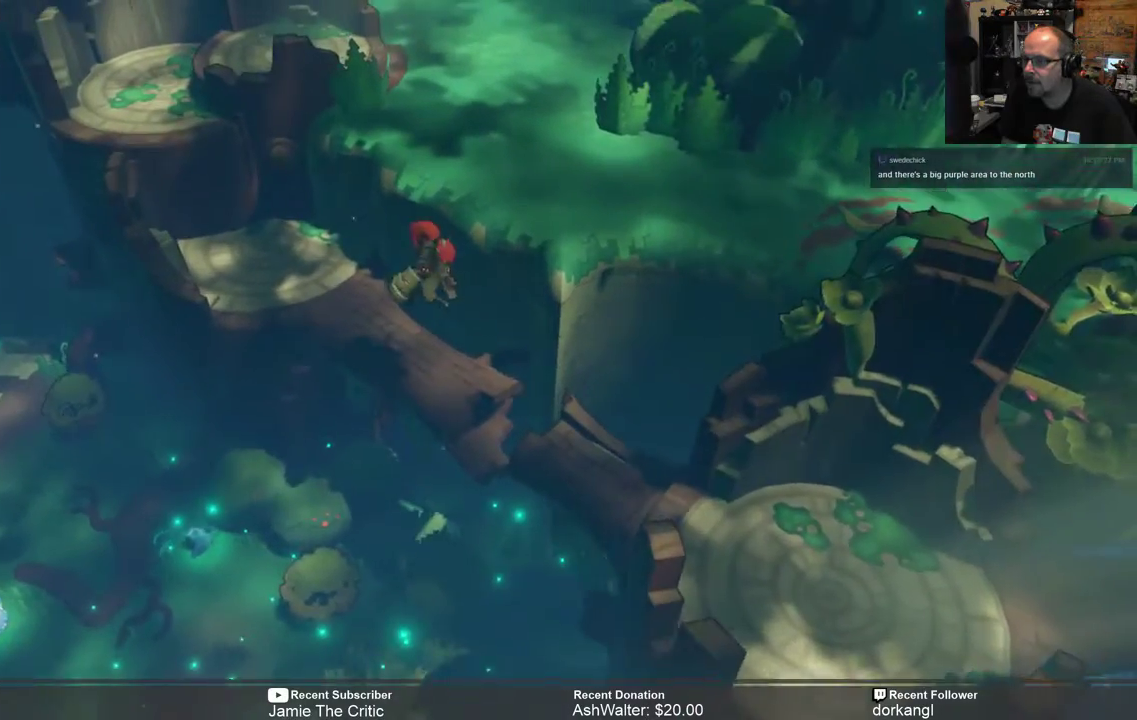
{"buttons": ["R2"], "left_stick": "up", "right_stick": "center", "events": [[83, "left_stick", "up"]]}
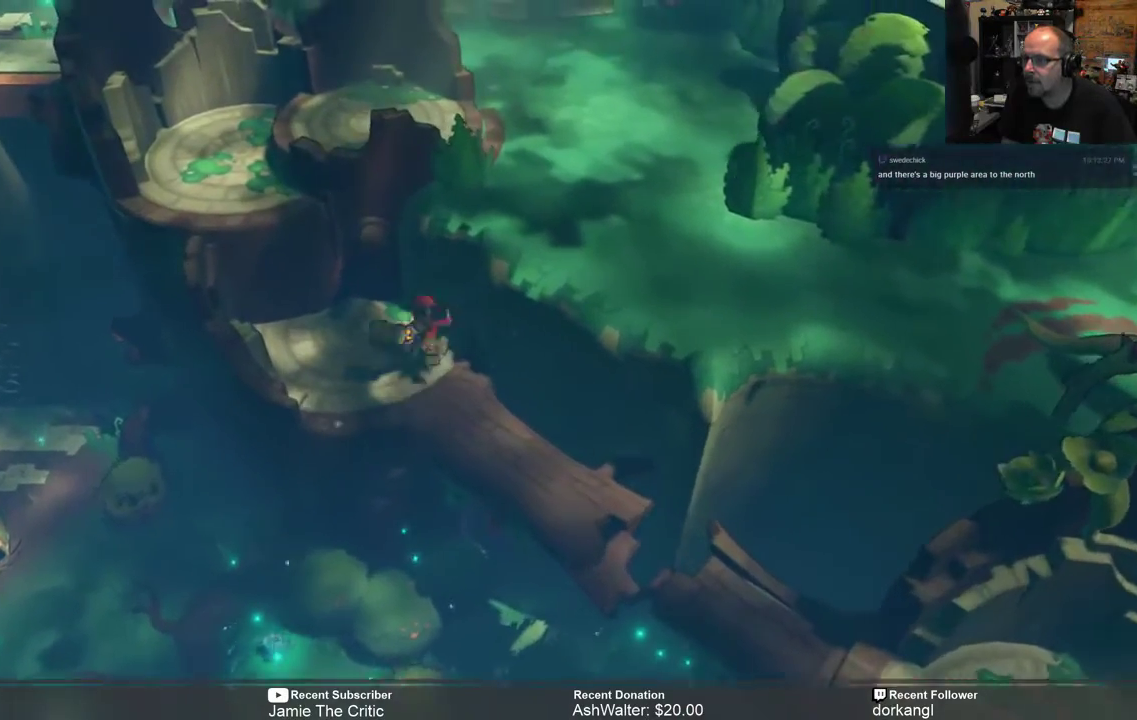
{"buttons": ["R2"], "left_stick": "up-left", "right_stick": "center", "events": [[183, "left_stick", "up-left"]]}
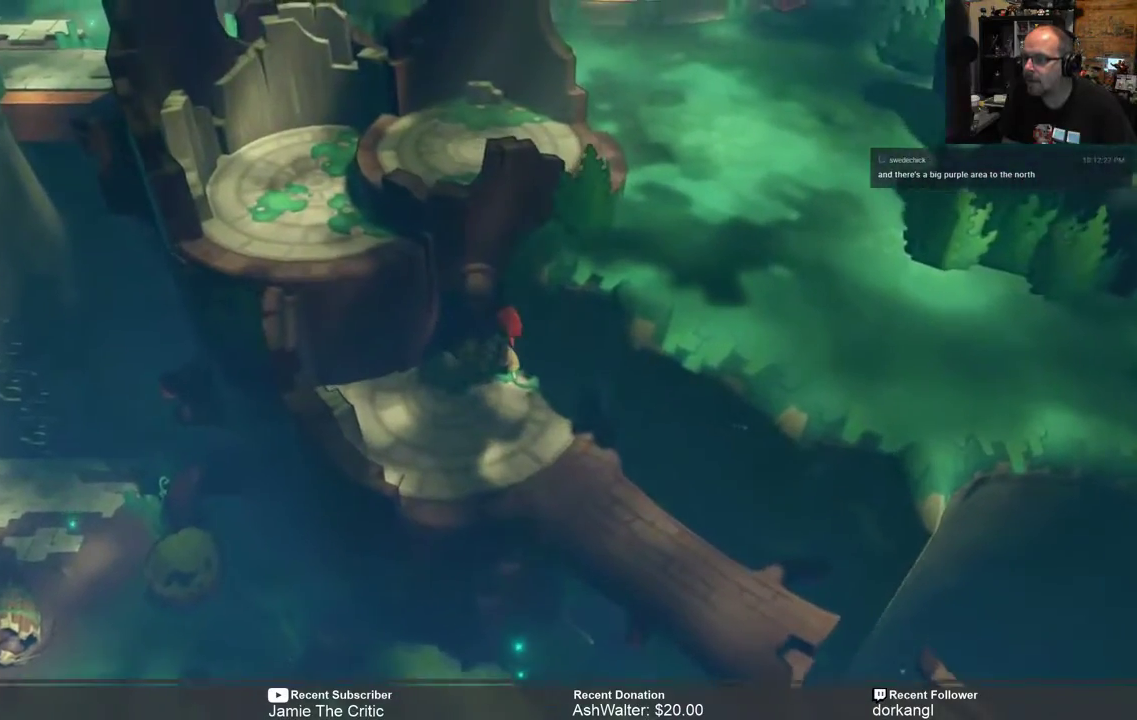
{"buttons": ["R2"], "left_stick": "left", "right_stick": "center", "events": [[250, "left_stick", "left"]]}
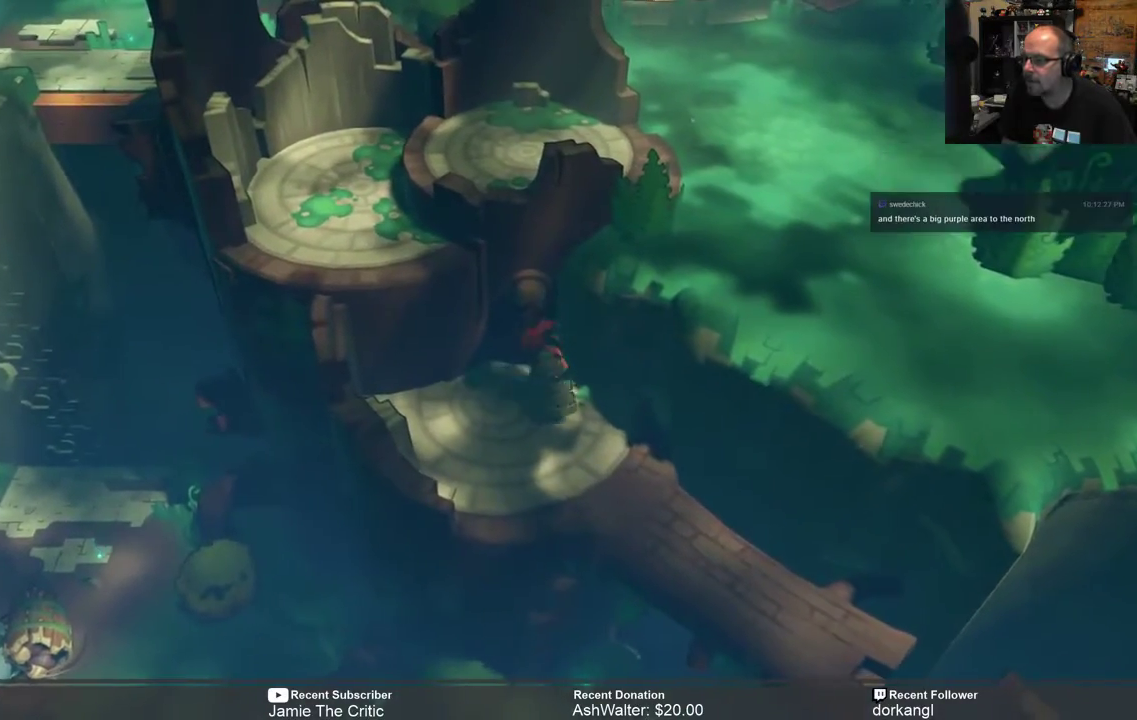
{"buttons": ["R2"], "left_stick": "up-left", "right_stick": "center", "events": [[33, "left_stick", "up-left"]]}
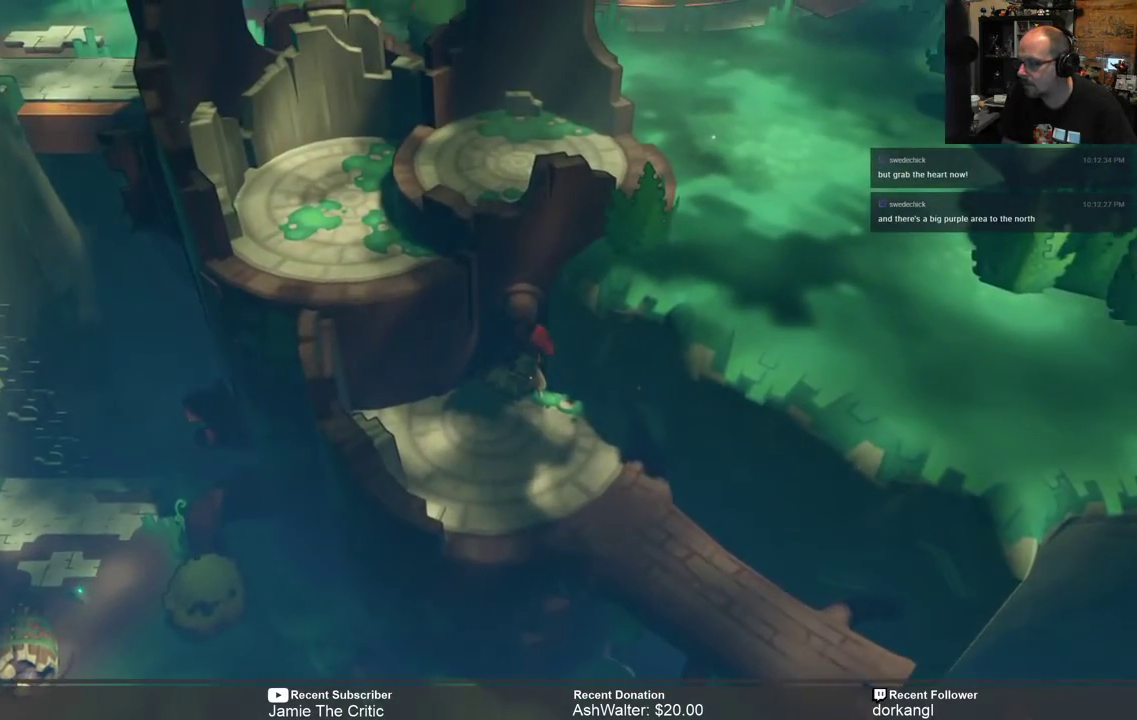
{"buttons": ["R2"], "left_stick": "up-left", "right_stick": "center", "events": [[267, "A", "down"], [400, "A", "up"]]}
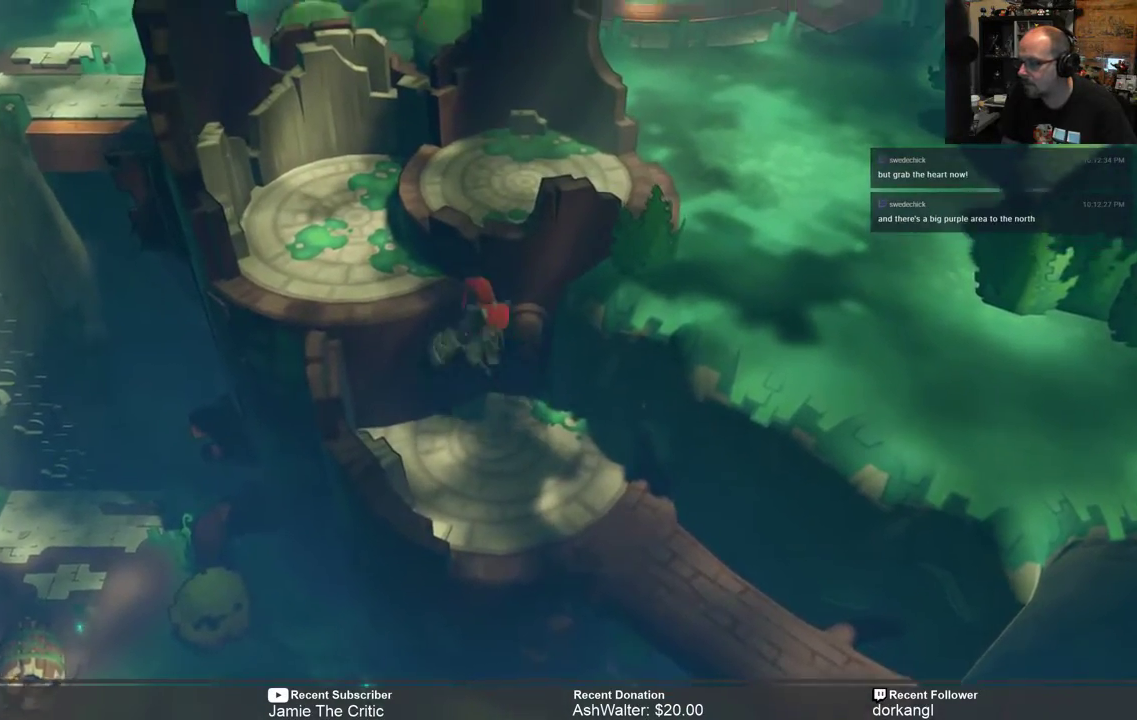
{"buttons": ["R2"], "left_stick": "up-left", "right_stick": "center", "events": []}
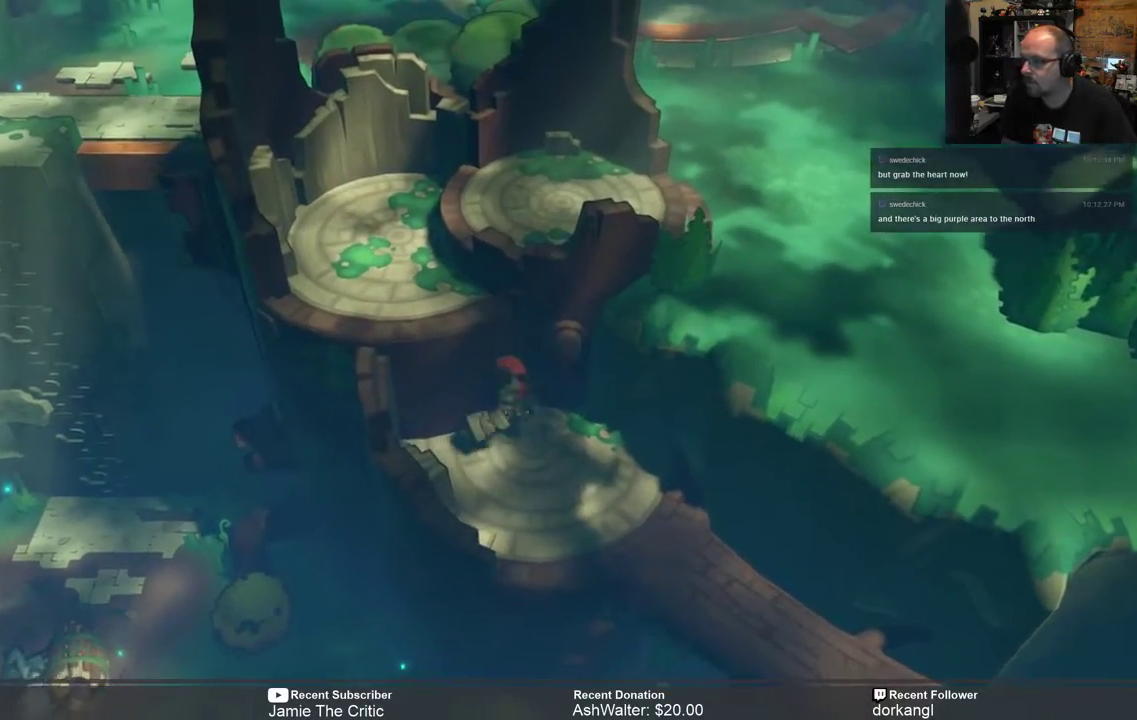
{"buttons": ["R2"], "left_stick": "up-left", "right_stick": "center", "events": [[350, "A", "down"], [483, "A", "up"]]}
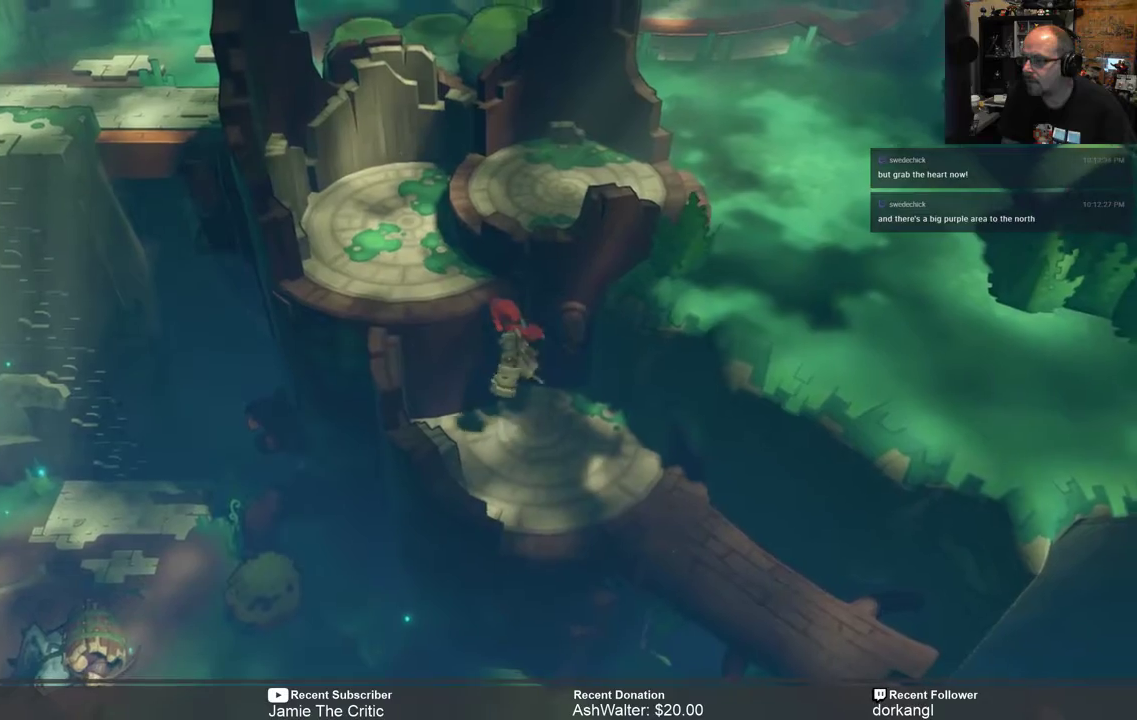
{"buttons": ["R2"], "left_stick": "up-left", "right_stick": "center", "events": []}
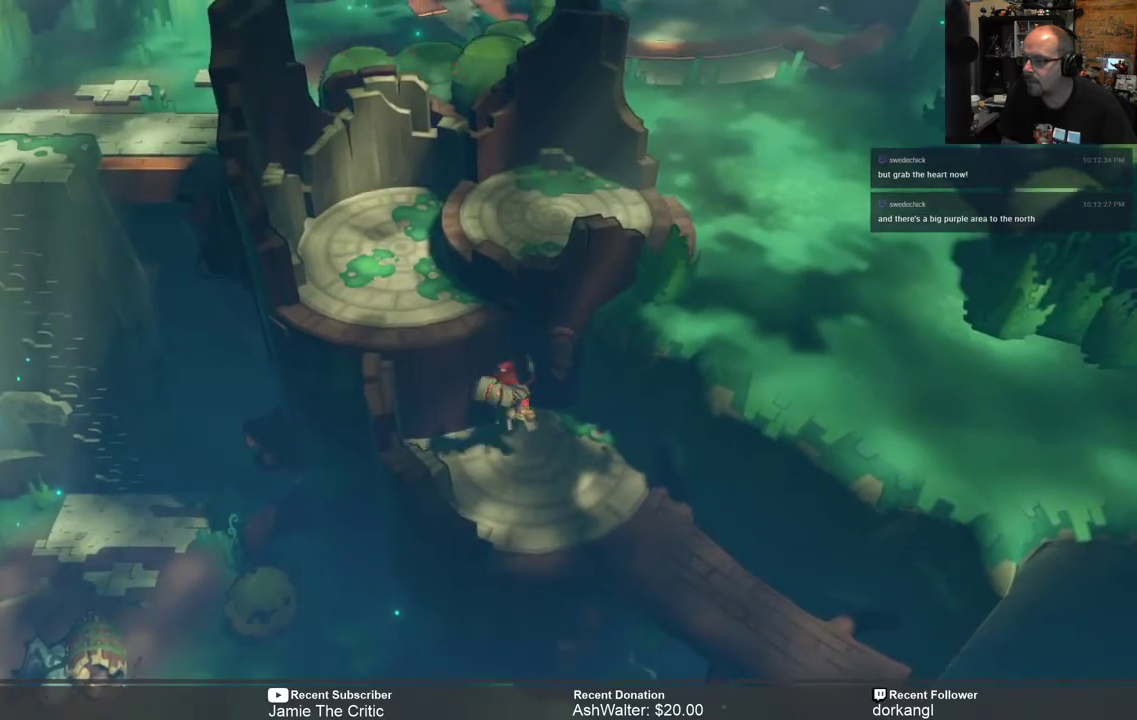
{"buttons": ["R2"], "left_stick": "down", "right_stick": "center", "events": [[17, "left_stick", "center"], [300, "left_stick", "down"]]}